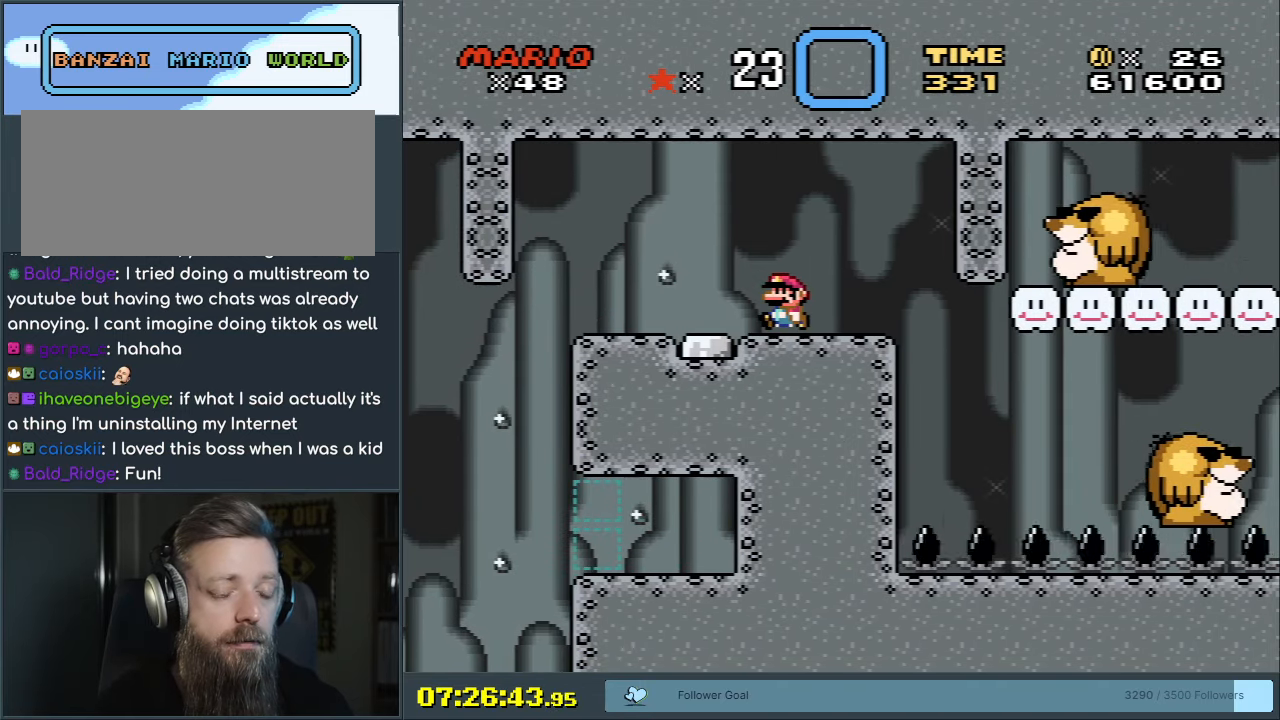
Gameplay with a controller (Nintendo layout); each line is a JSON object with the inputs held at the frame after it (dt_ms = milliseconds from this image to that frame). "events" lists button and stick changes between this image and that frame as [ms after this image, input, new state], when the widget could be followed in between. Not read: L3 R3.
{"dt_ms": 500, "buttons": ["Y"], "events": [[67, "DPAD_LEFT", "up"], [100, "DPAD_RIGHT", "down"], [367, "DPAD_RIGHT", "up"]]}
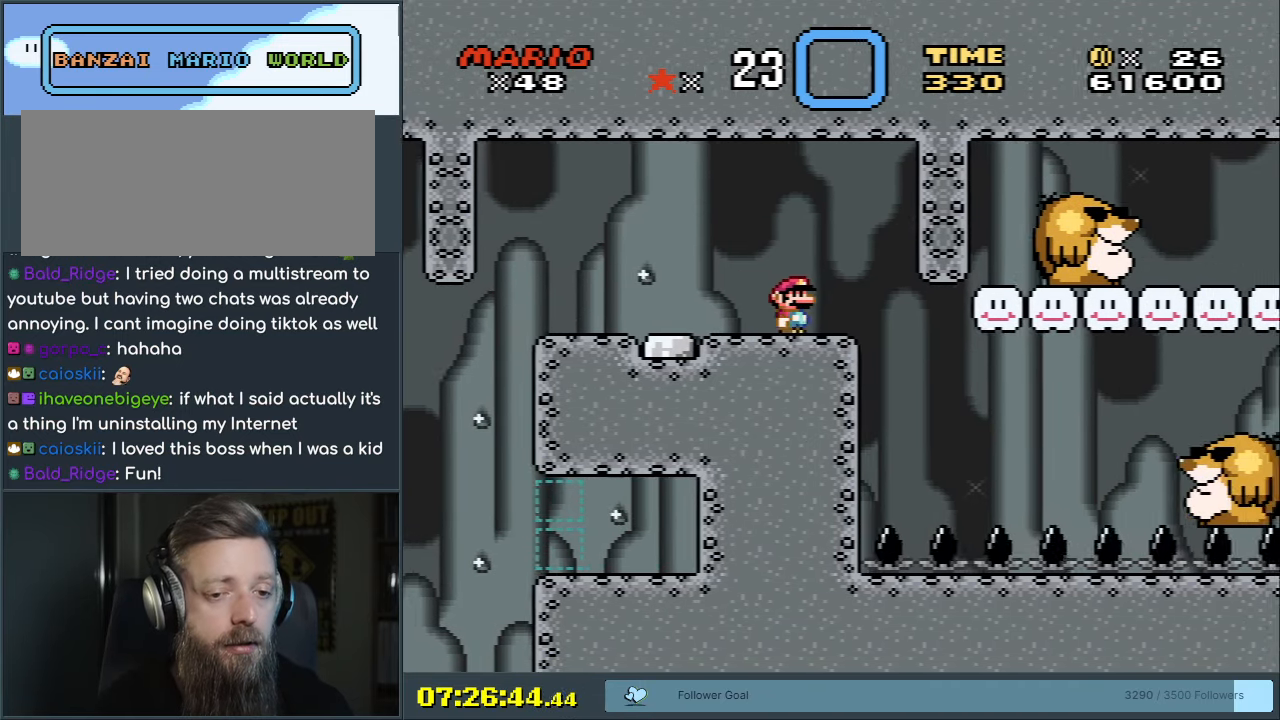
{"dt_ms": 500, "buttons": ["X"], "events": [[300, "Y", "up"], [433, "X", "down"]]}
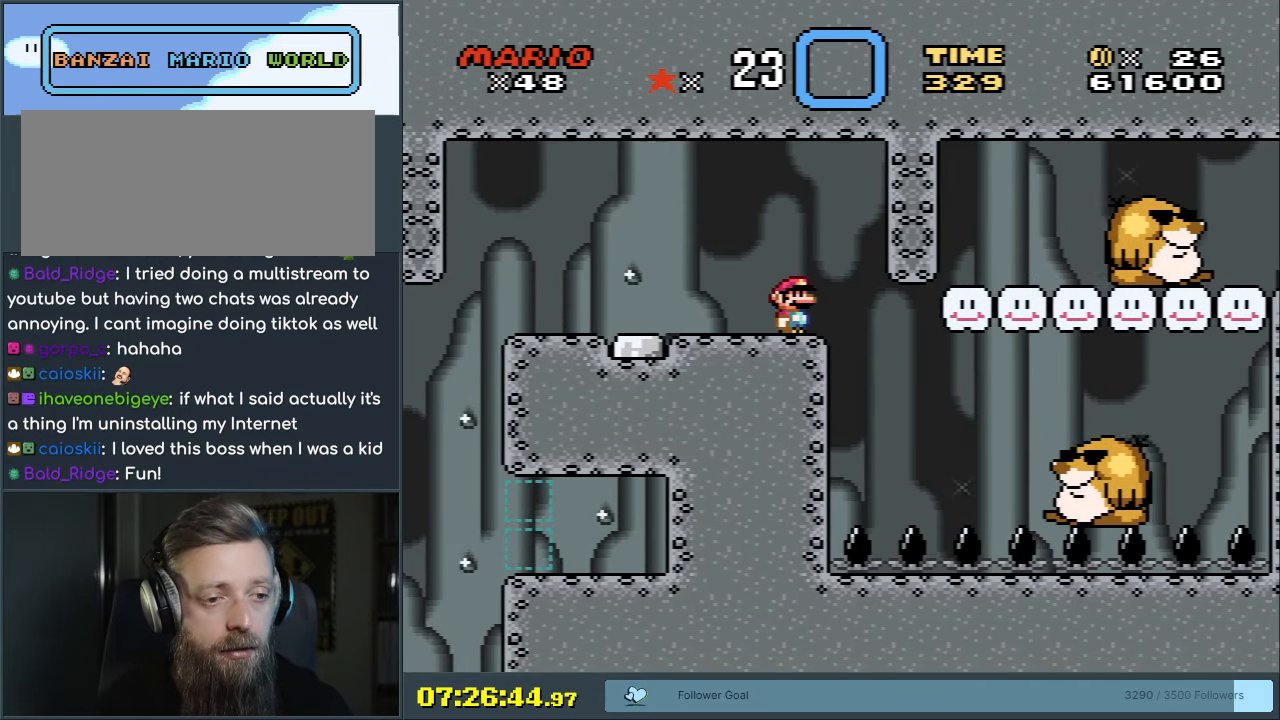
{"dt_ms": 500, "buttons": ["A", "X", "DPAD_RIGHT"], "events": [[117, "A", "down"], [217, "A", "up"], [267, "DPAD_RIGHT", "down"], [433, "A", "down"]]}
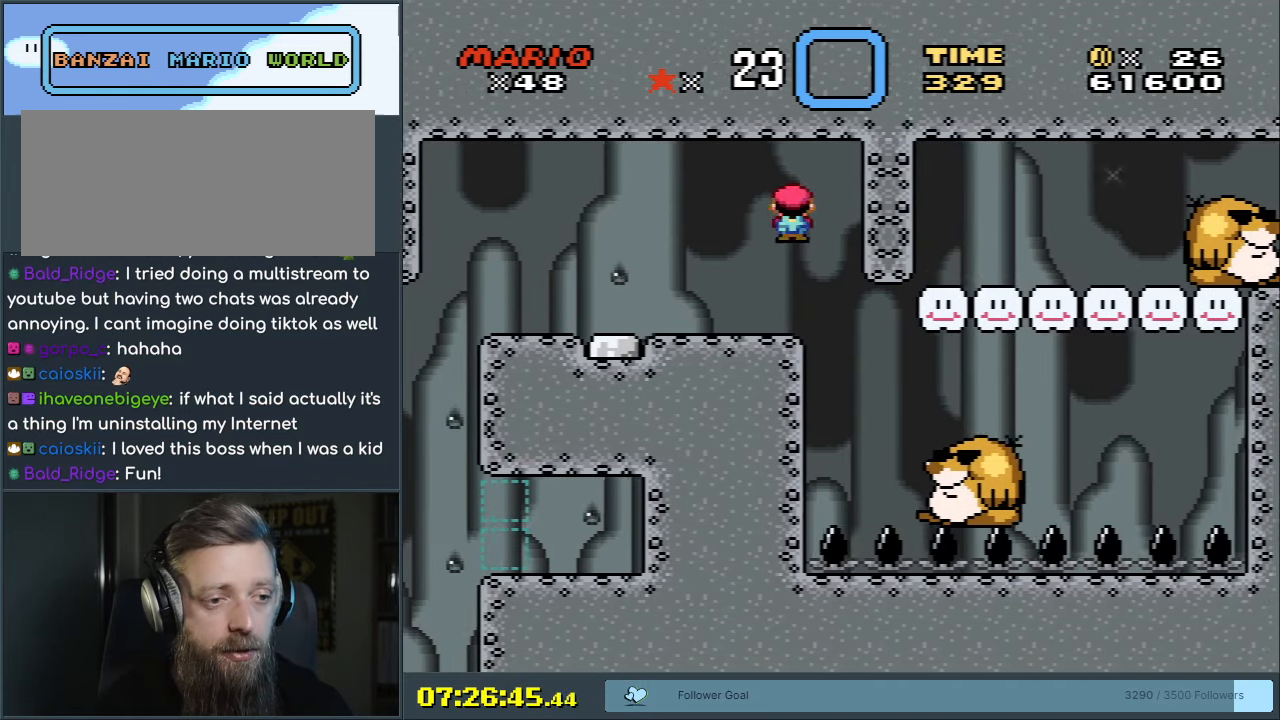
{"dt_ms": 500, "buttons": ["Y"], "events": [[67, "DPAD_RIGHT", "up"], [217, "DPAD_LEFT", "down"], [350, "DPAD_LEFT", "up"], [367, "A", "up"], [450, "X", "up"], [483, "Y", "down"]]}
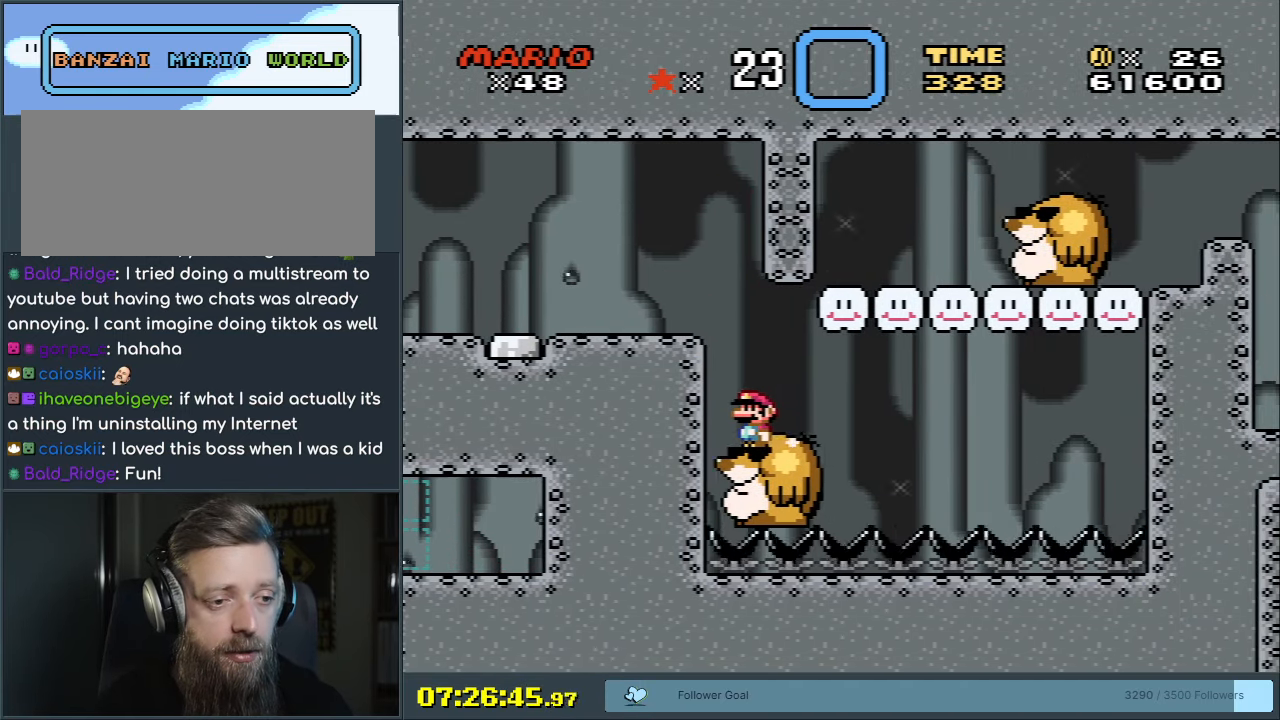
{"dt_ms": 500, "buttons": ["Y"], "events": []}
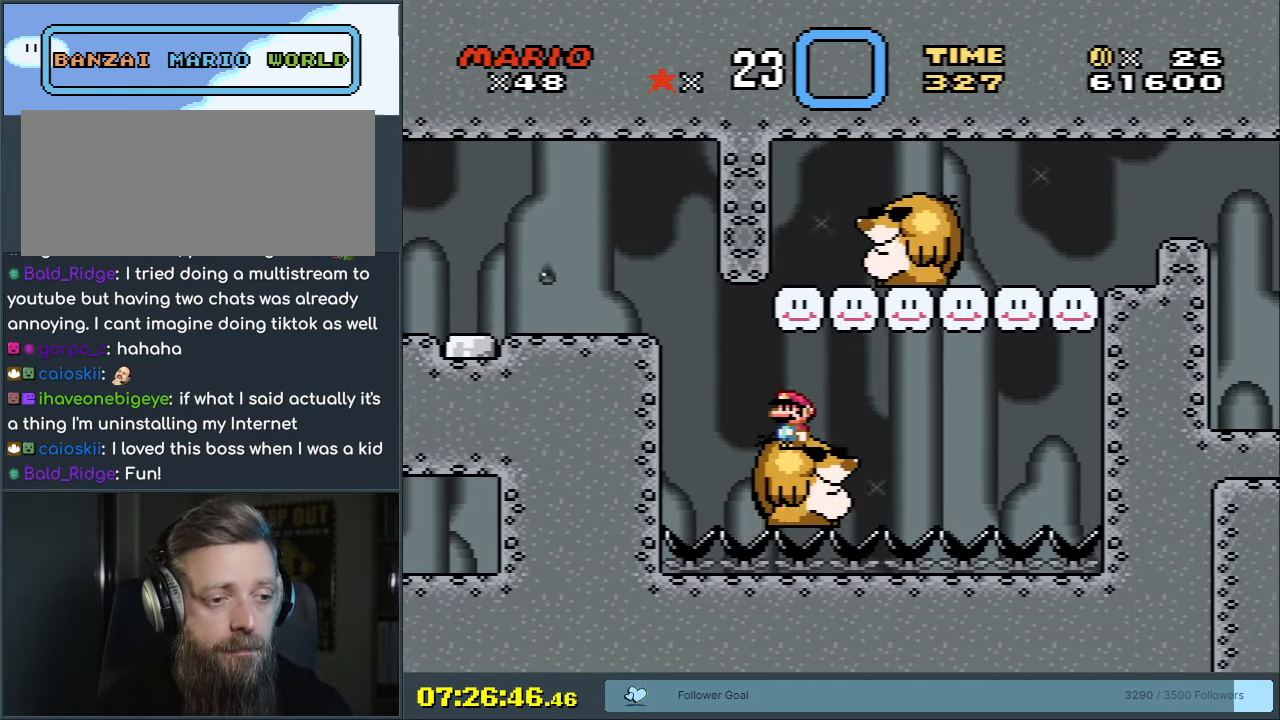
{"dt_ms": 500, "buttons": ["B", "Y", "DPAD_RIGHT"], "events": [[67, "DPAD_RIGHT", "down"], [333, "B", "down"]]}
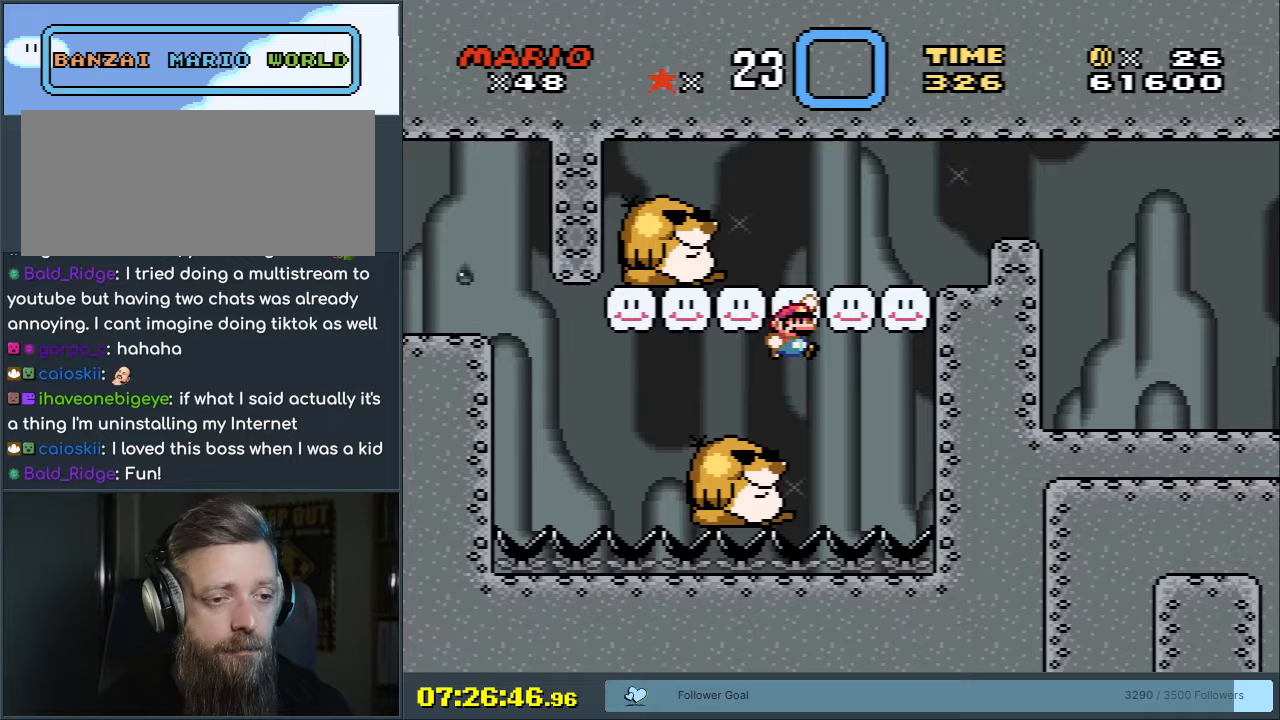
{"dt_ms": 500, "buttons": ["B", "Y"], "events": [[400, "DPAD_RIGHT", "up"]]}
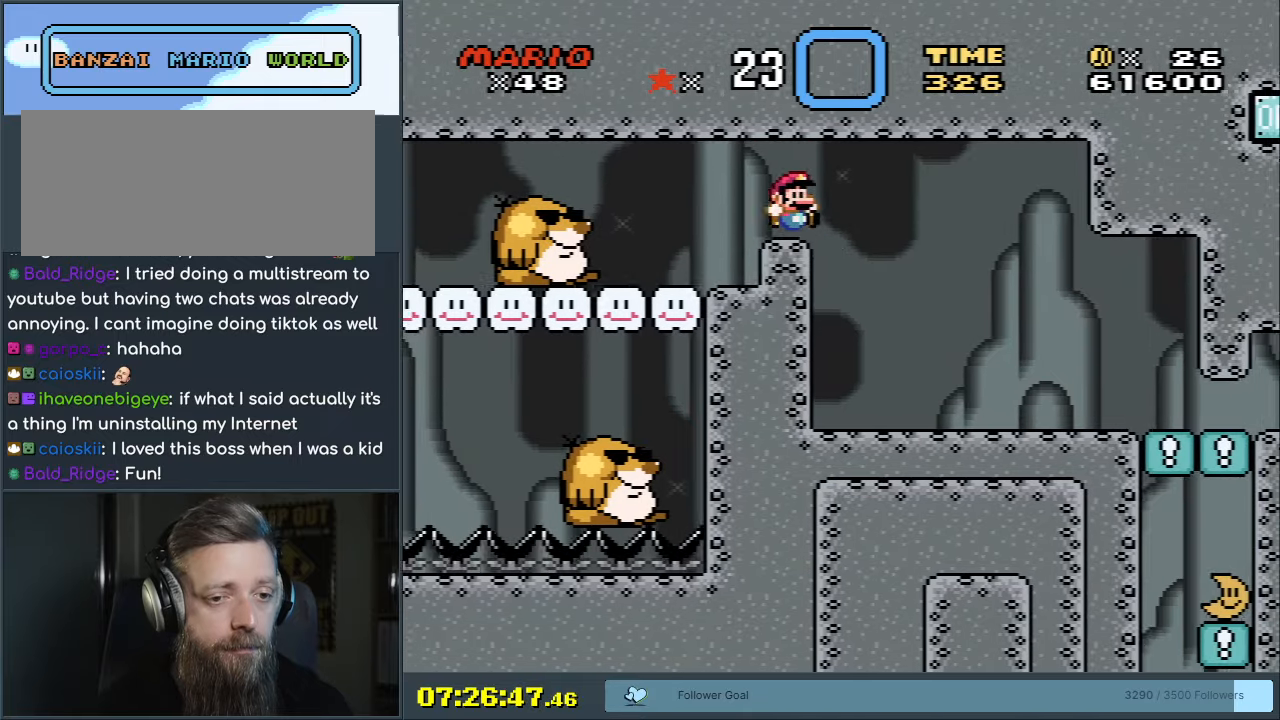
{"dt_ms": 500, "buttons": ["X"], "events": [[67, "B", "up"], [117, "X", "down"], [117, "Y", "up"]]}
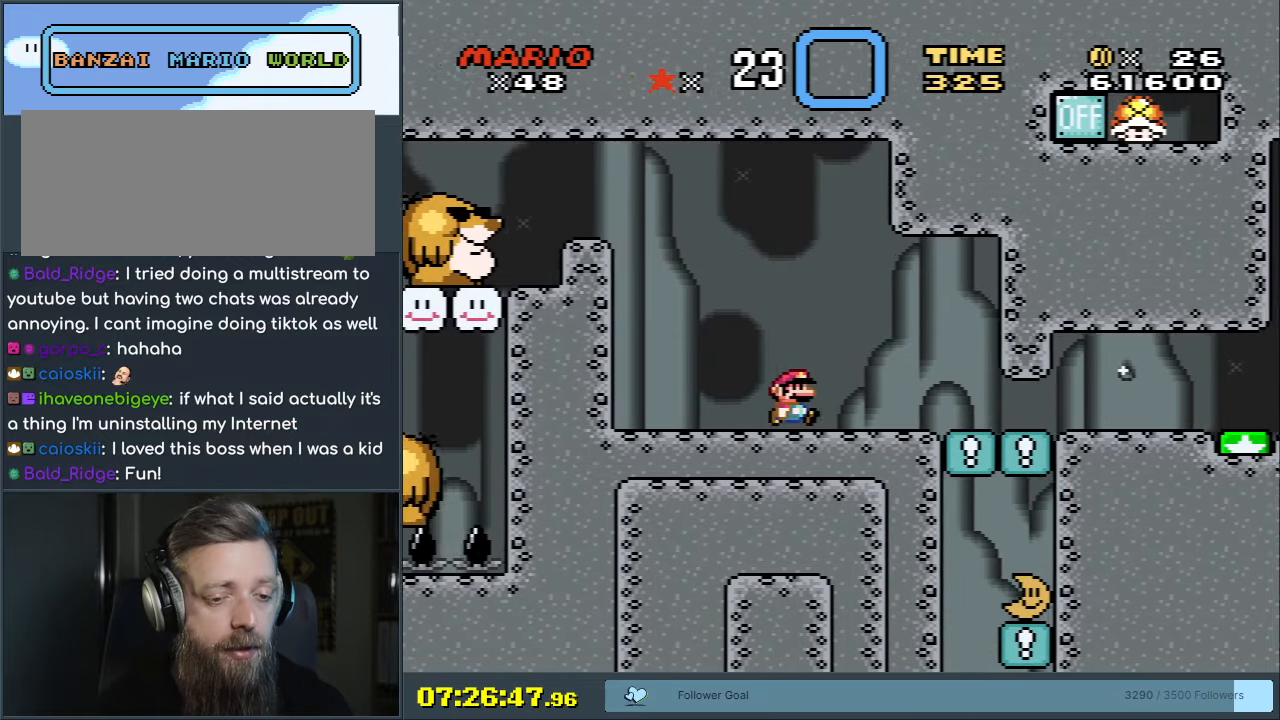
{"dt_ms": 500, "buttons": ["X"], "events": [[17, "DPAD_LEFT", "down"], [117, "DPAD_LEFT", "up"]]}
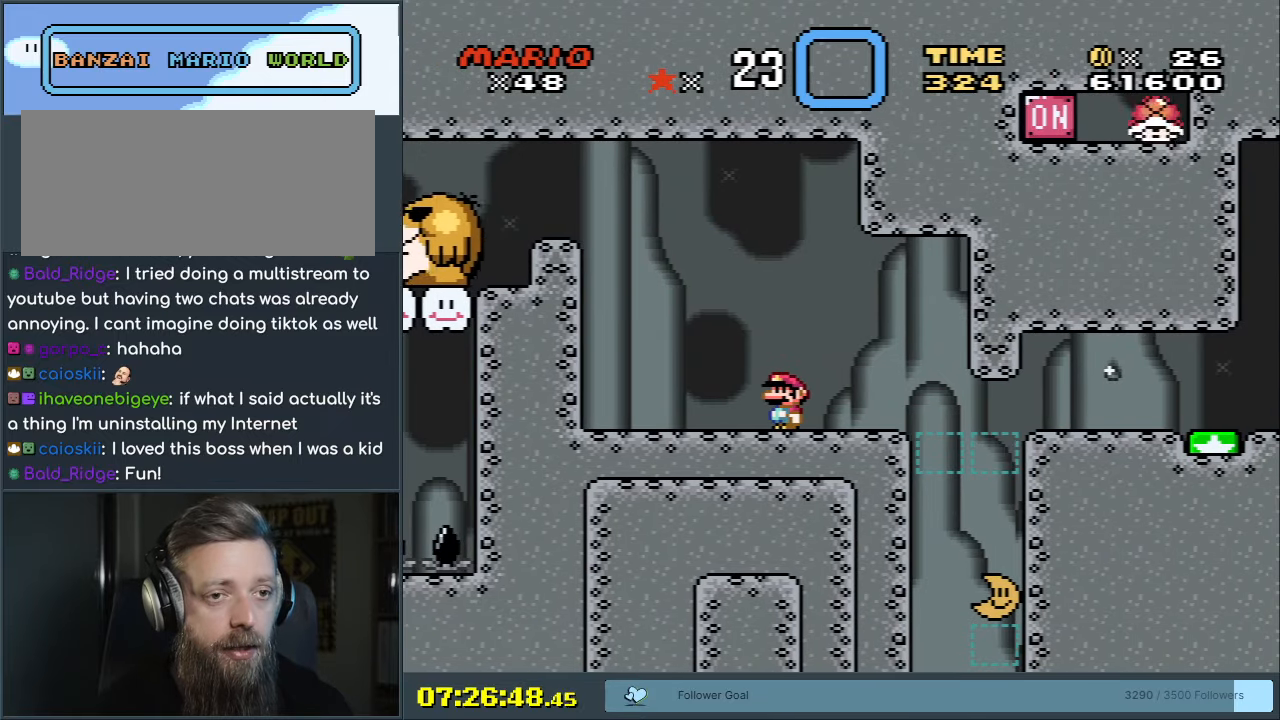
{"dt_ms": 500, "buttons": ["X"], "events": []}
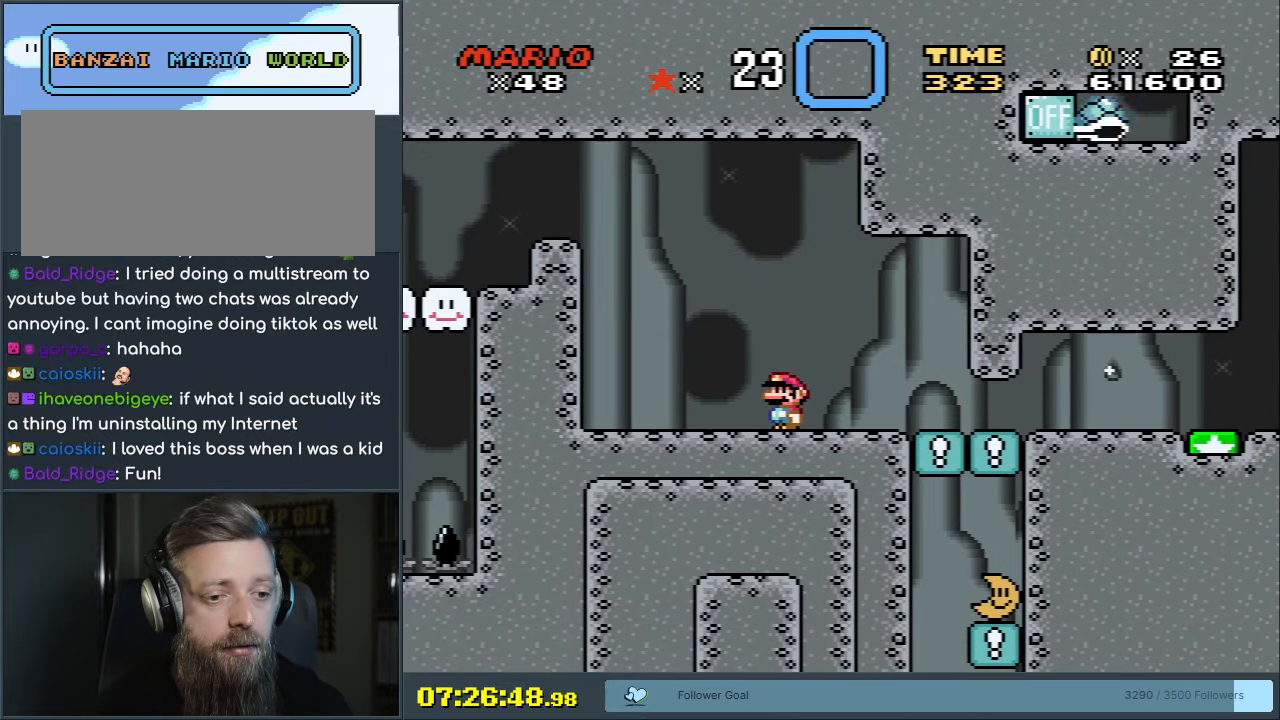
{"dt_ms": 500, "buttons": ["A", "X"], "events": [[133, "A", "down"]]}
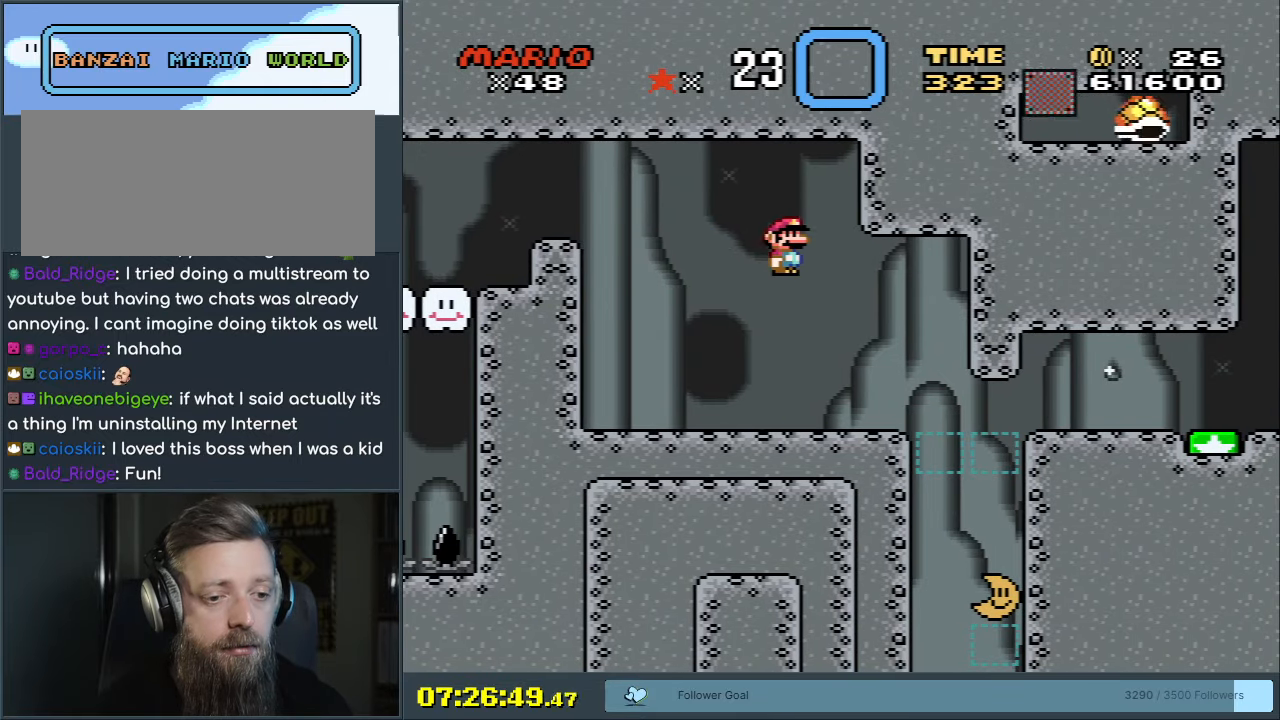
{"dt_ms": 500, "buttons": ["A", "X"], "events": []}
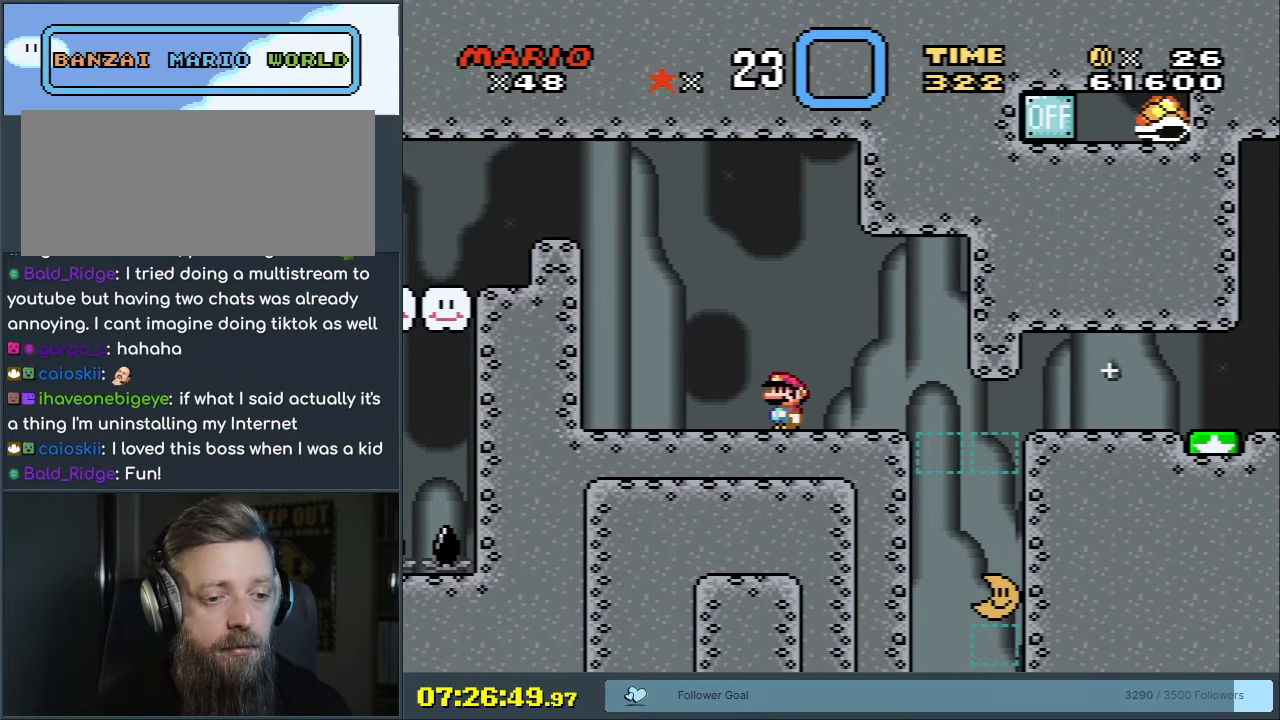
{"dt_ms": 500, "buttons": ["A", "X"], "events": []}
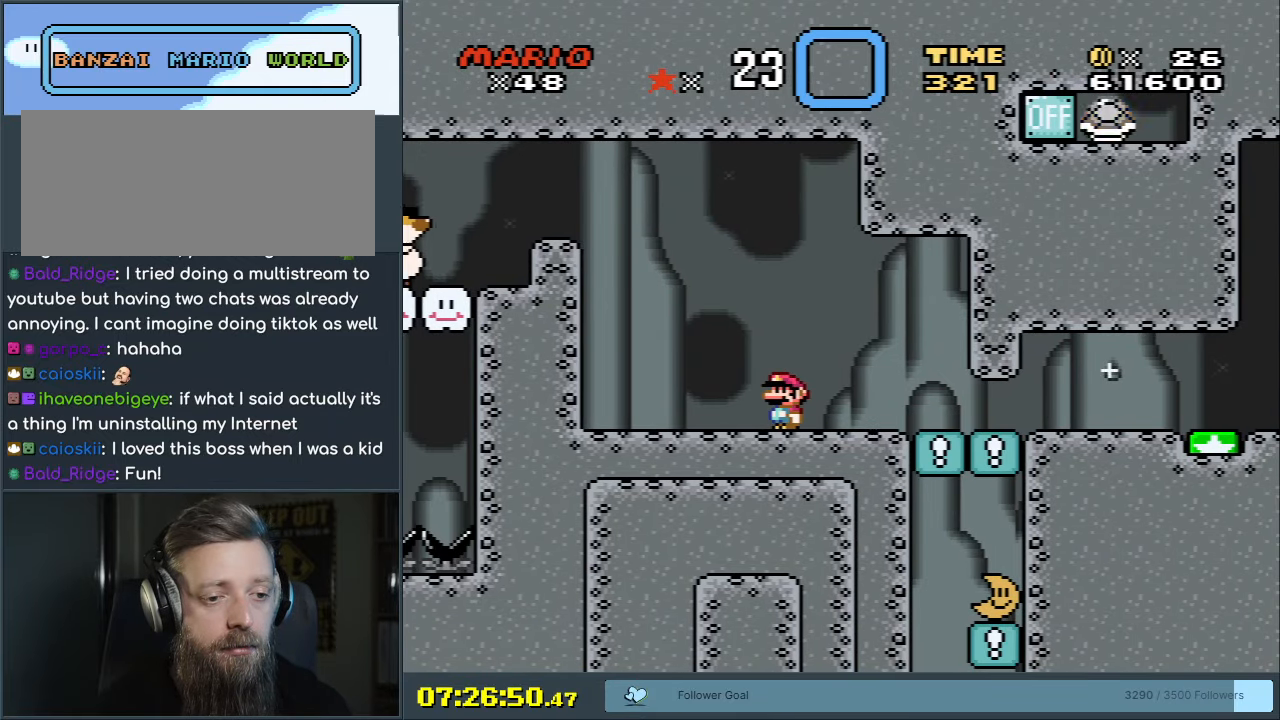
{"dt_ms": 500, "buttons": ["A", "X", "DPAD_LEFT"], "events": [[83, "DPAD_LEFT", "down"]]}
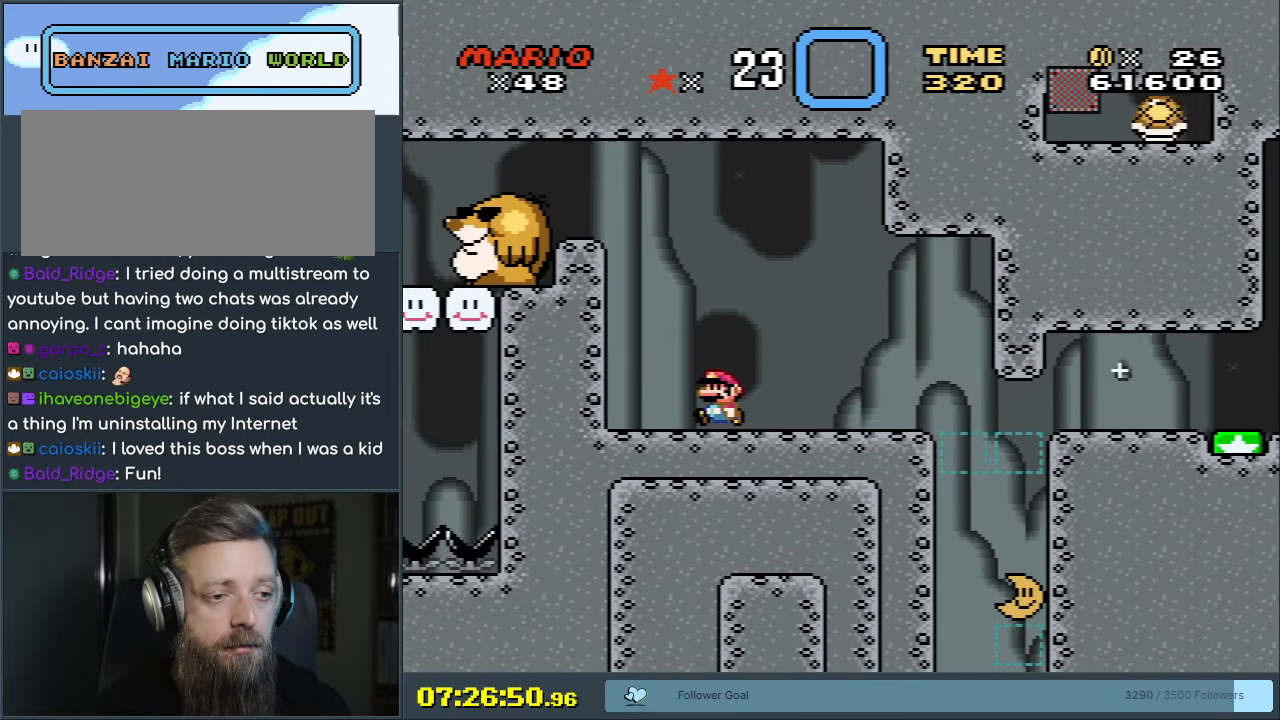
{"dt_ms": 500, "buttons": ["A", "X"], "events": [[50, "DPAD_LEFT", "up"]]}
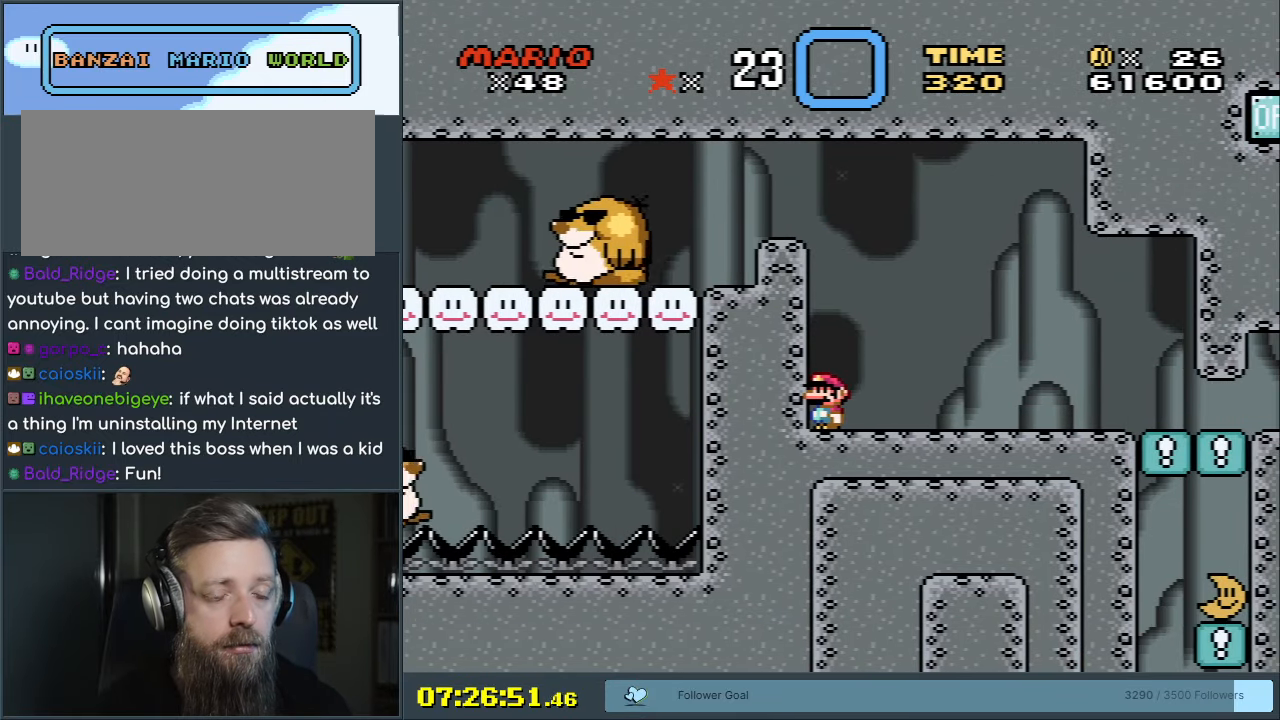
{"dt_ms": 500, "buttons": ["A", "X"], "events": [[33, "DPAD_RIGHT", "down"], [500, "DPAD_RIGHT", "up"]]}
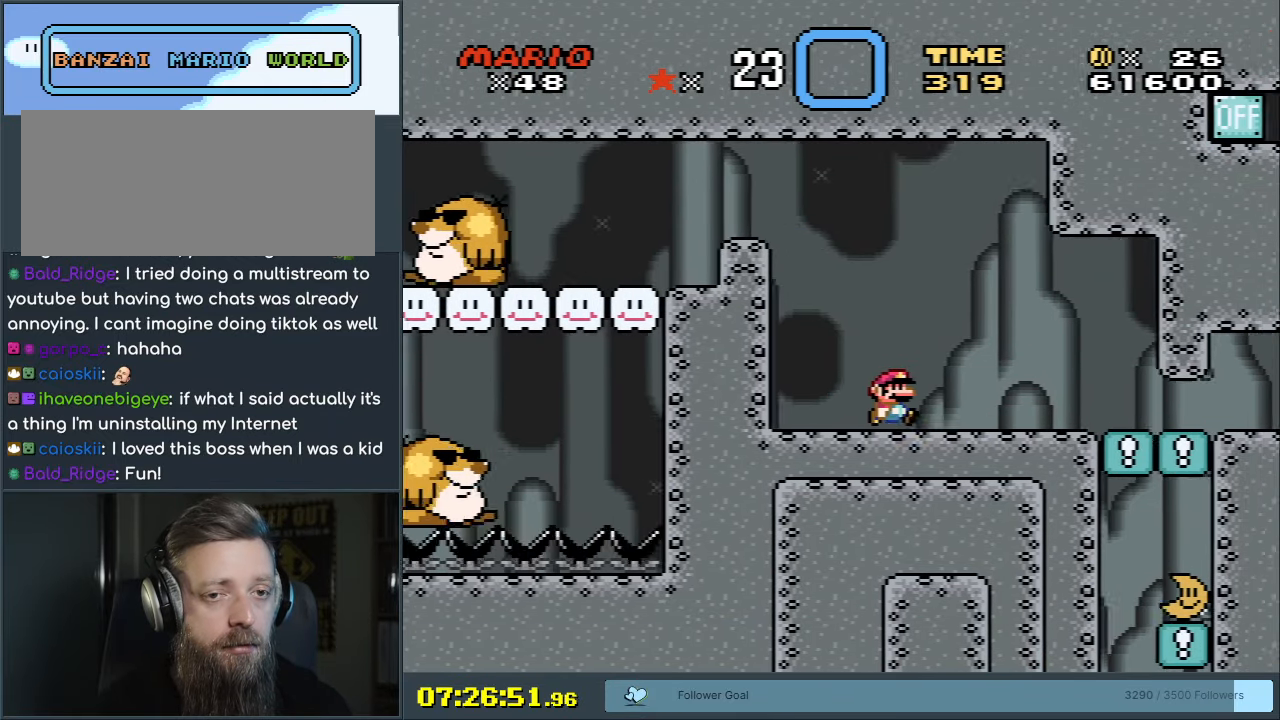
{"dt_ms": 500, "buttons": ["A", "X", "DPAD_LEFT"], "events": [[117, "DPAD_LEFT", "down"]]}
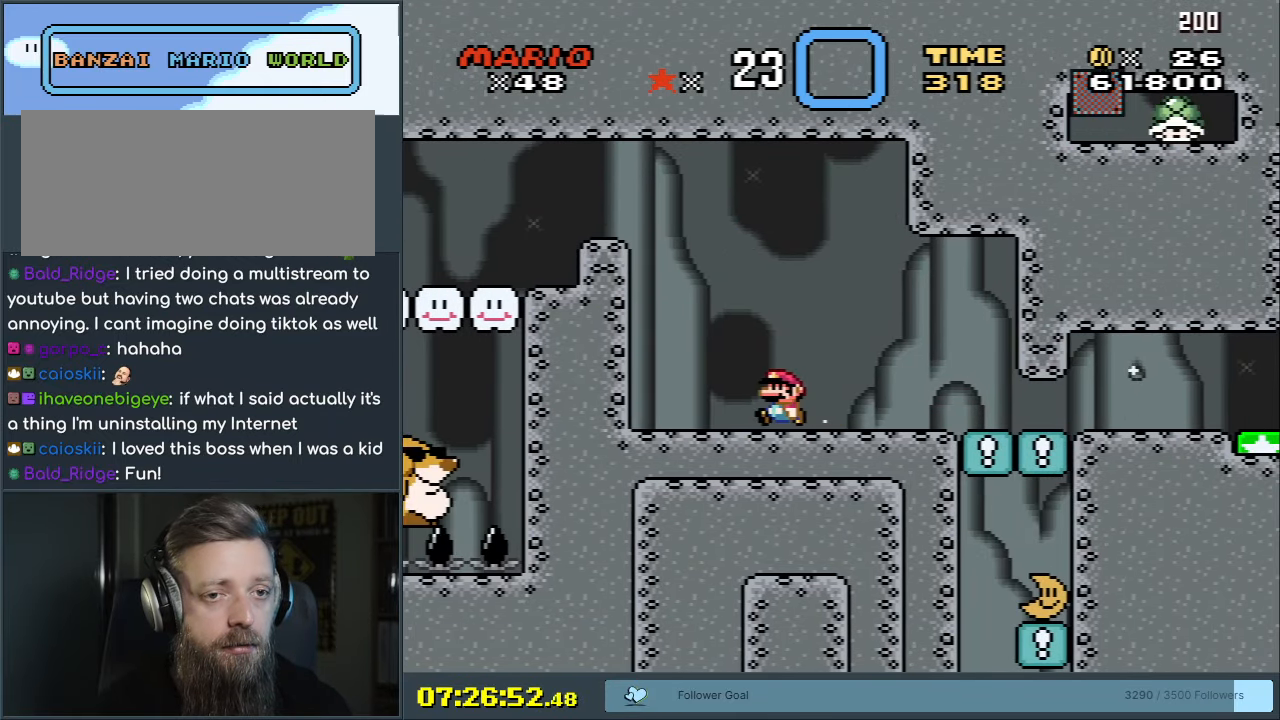
{"dt_ms": 500, "buttons": ["A", "X"], "events": [[267, "DPAD_LEFT", "up"]]}
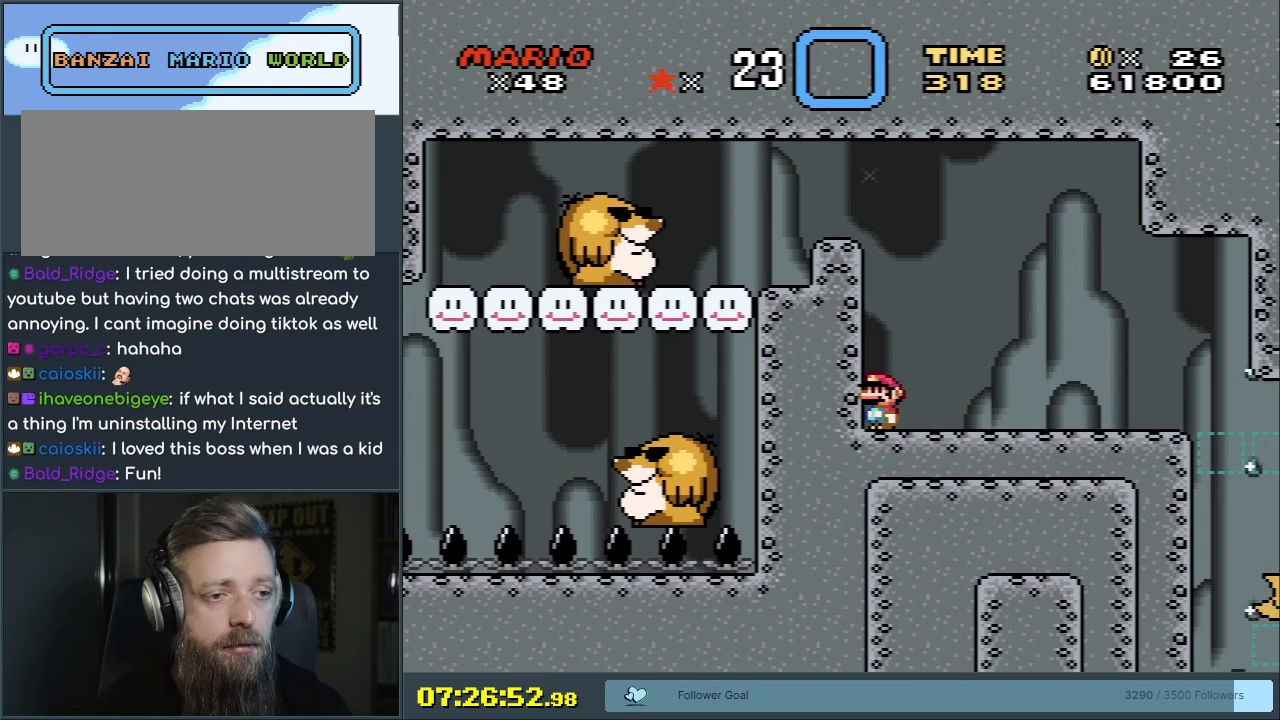
{"dt_ms": 500, "buttons": ["B", "Y"], "events": [[217, "A", "up"], [250, "X", "up"], [300, "Y", "down"], [400, "B", "down"]]}
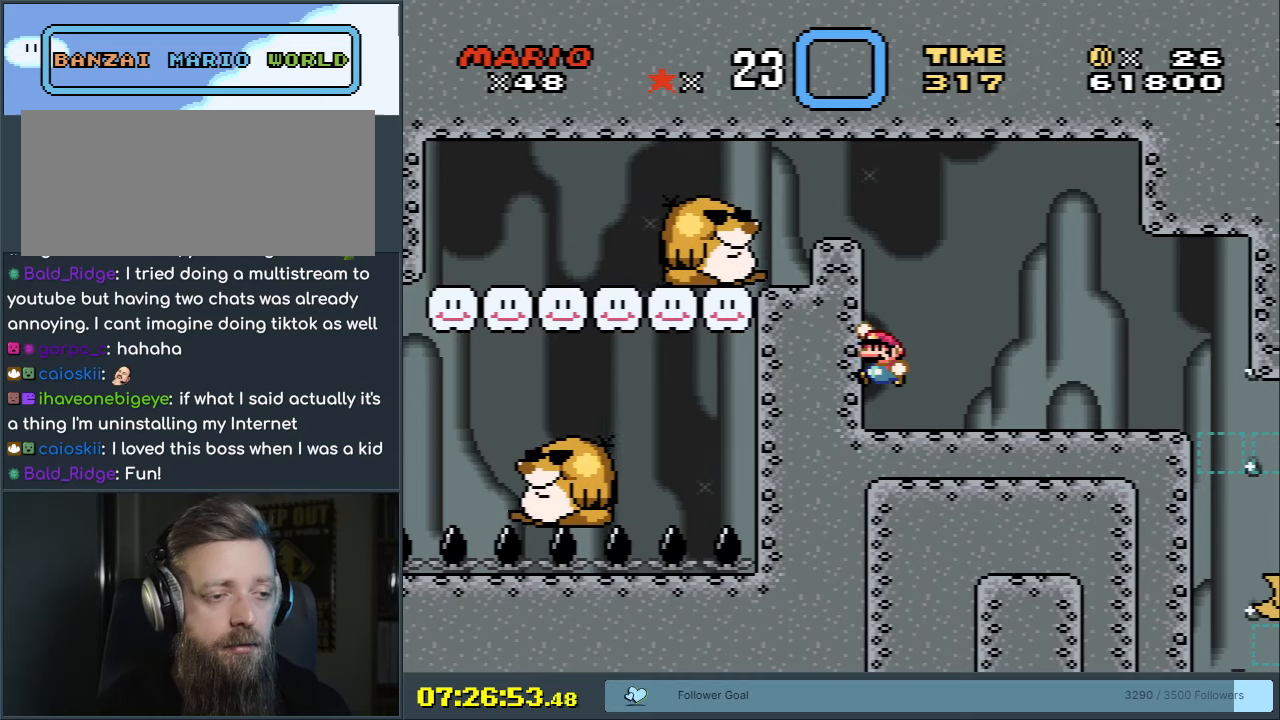
{"dt_ms": 500, "buttons": ["Y"], "events": [[200, "DPAD_LEFT", "down"], [333, "DPAD_LEFT", "up"], [417, "B", "up"]]}
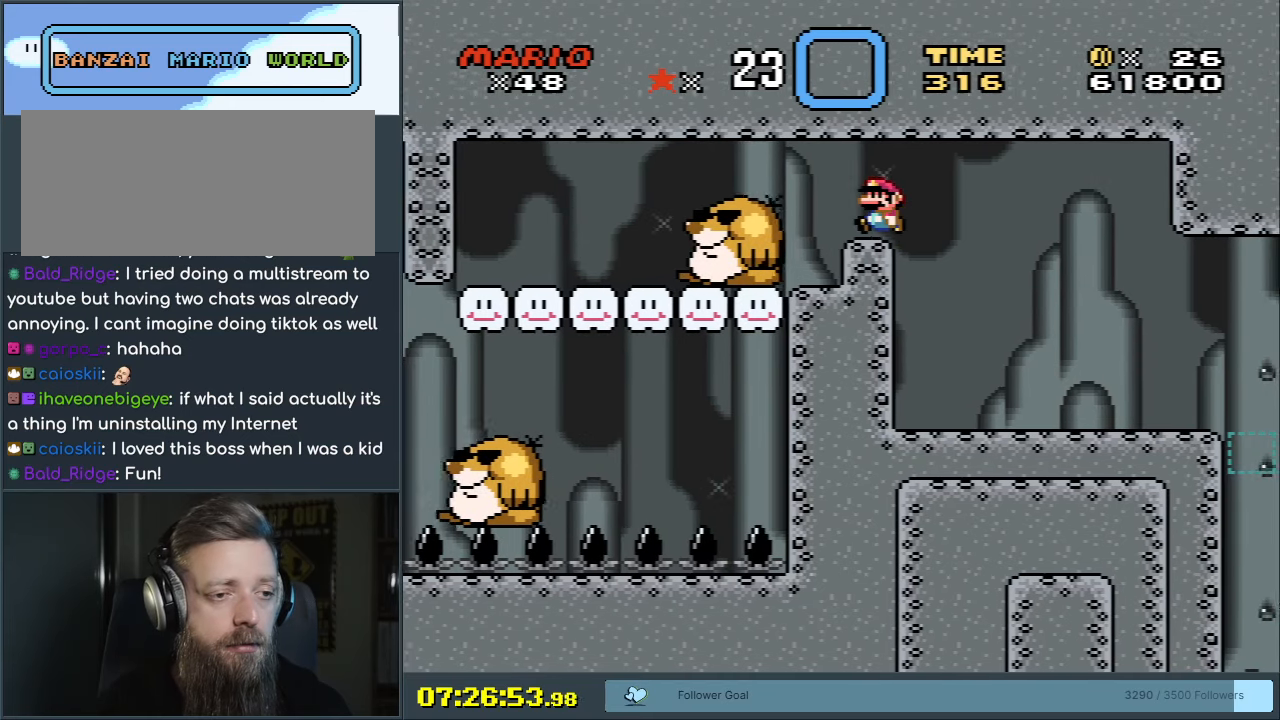
{"dt_ms": 500, "buttons": ["X"], "events": [[50, "DPAD_LEFT", "down"], [350, "DPAD_LEFT", "up"], [467, "Y", "up"], [500, "X", "down"]]}
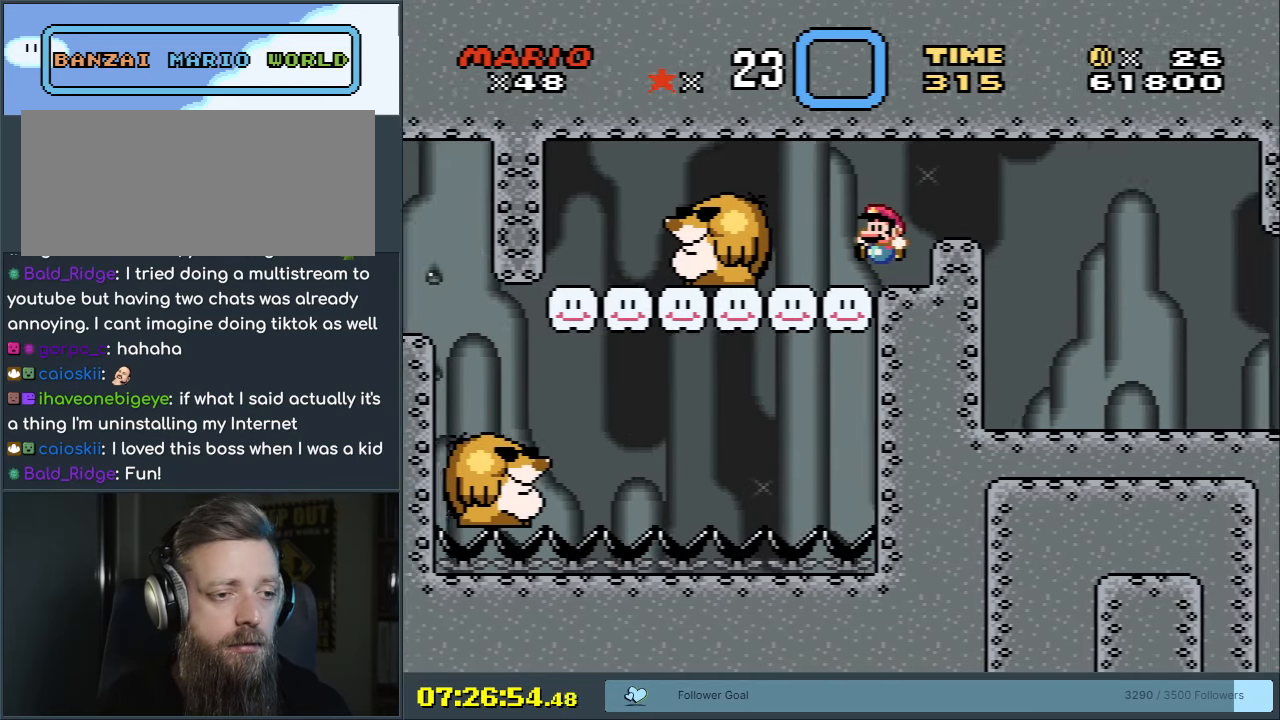
{"dt_ms": 500, "buttons": ["A", "X", "DPAD_RIGHT"], "events": [[117, "DPAD_RIGHT", "down"], [450, "A", "down"]]}
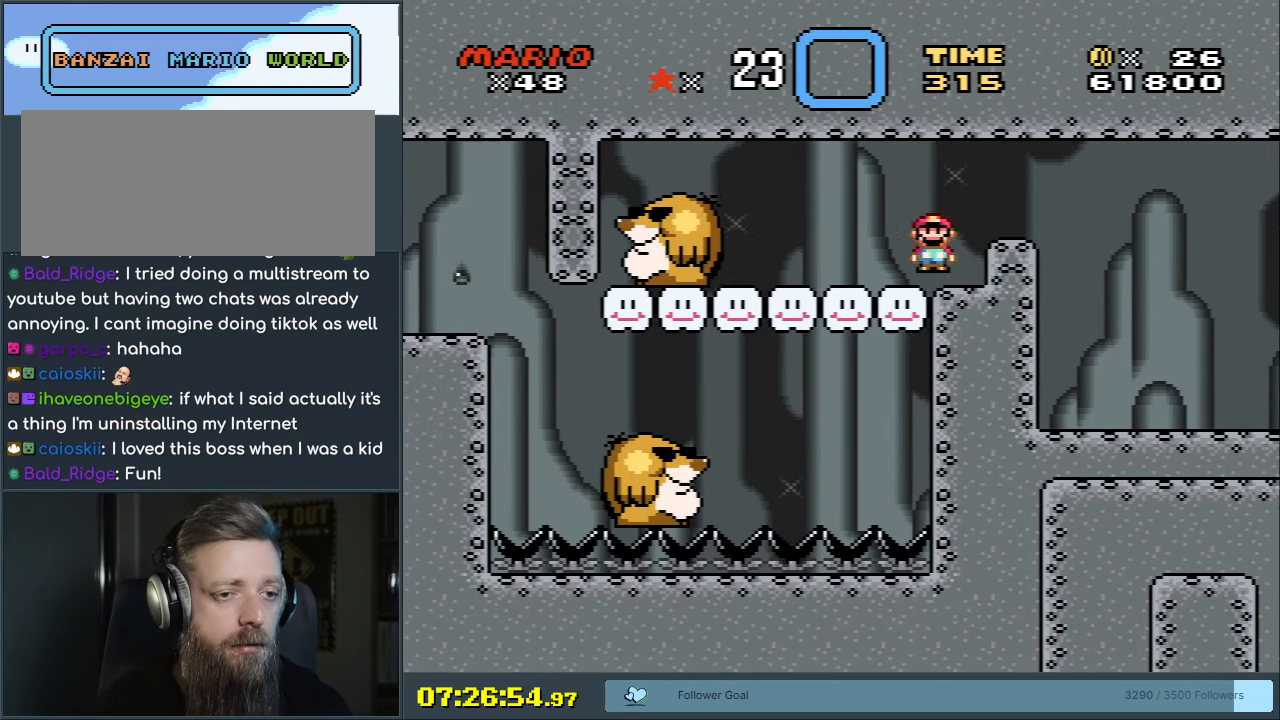
{"dt_ms": 500, "buttons": ["A", "X"], "events": [[300, "DPAD_RIGHT", "up"]]}
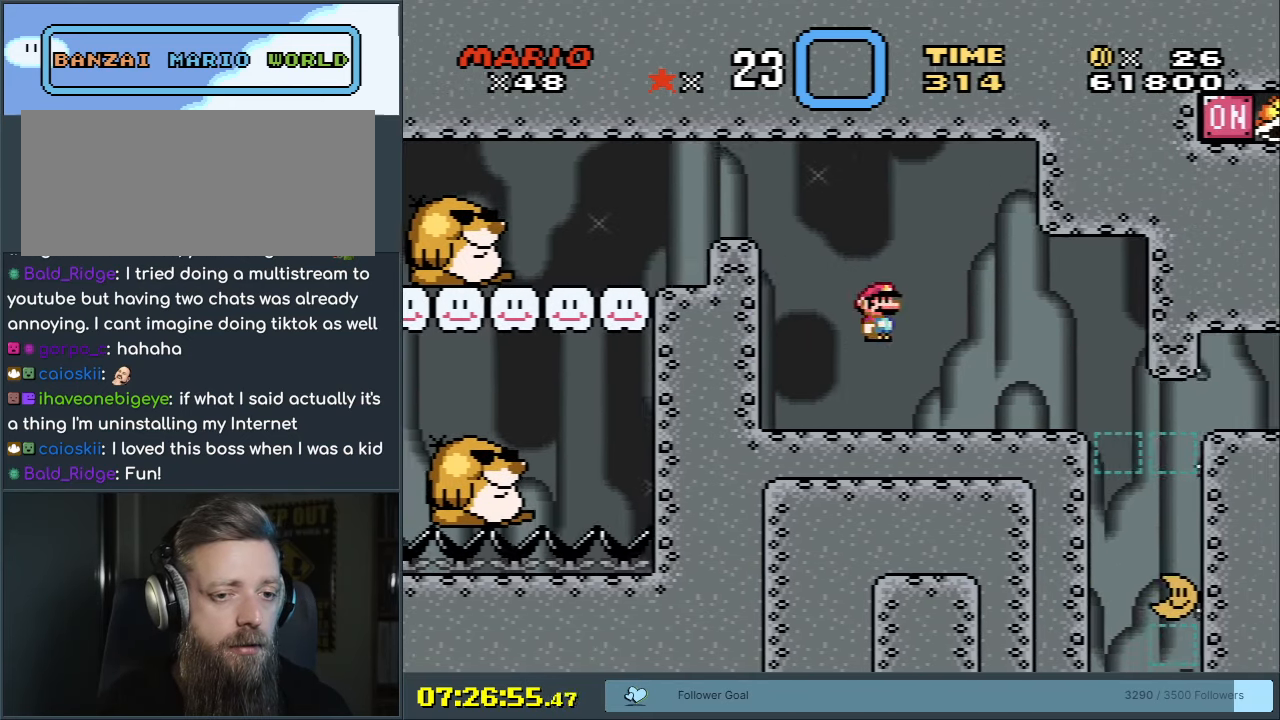
{"dt_ms": 500, "buttons": ["A", "X"], "events": [[150, "DPAD_LEFT", "down"], [300, "DPAD_LEFT", "up"]]}
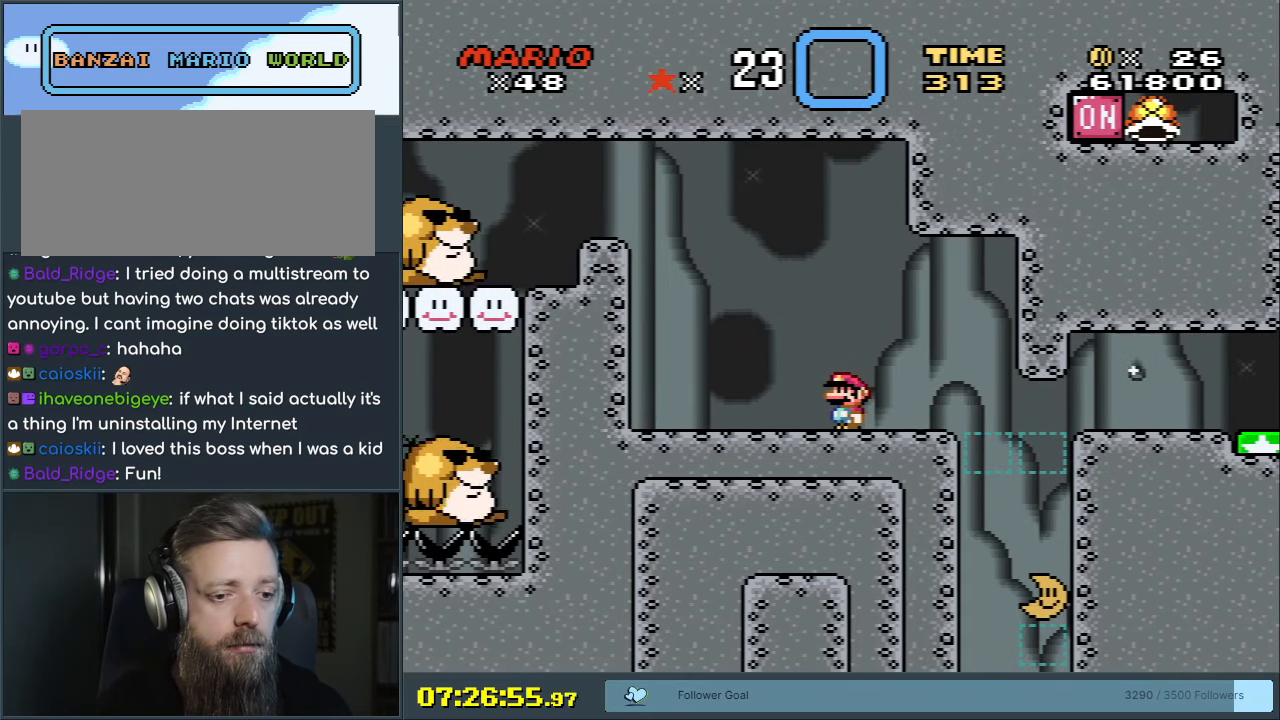
{"dt_ms": 500, "buttons": ["A", "X"], "events": []}
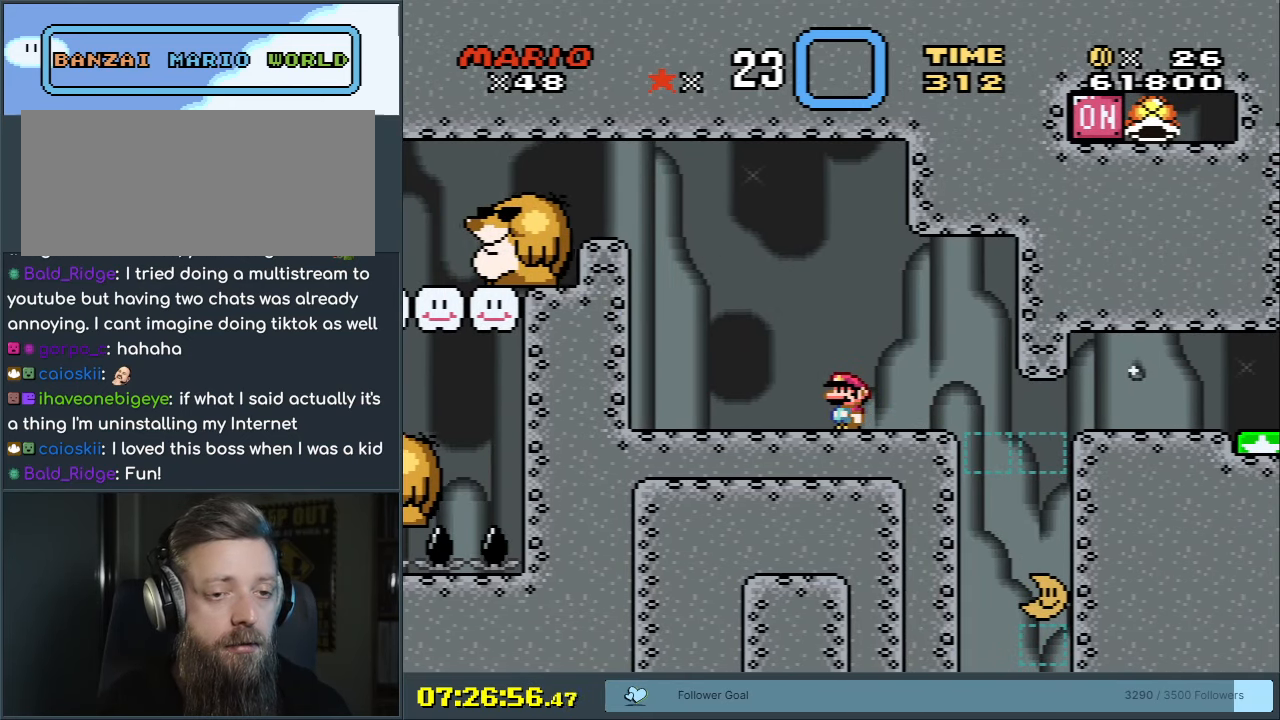
{"dt_ms": 500, "buttons": ["A", "X"], "events": []}
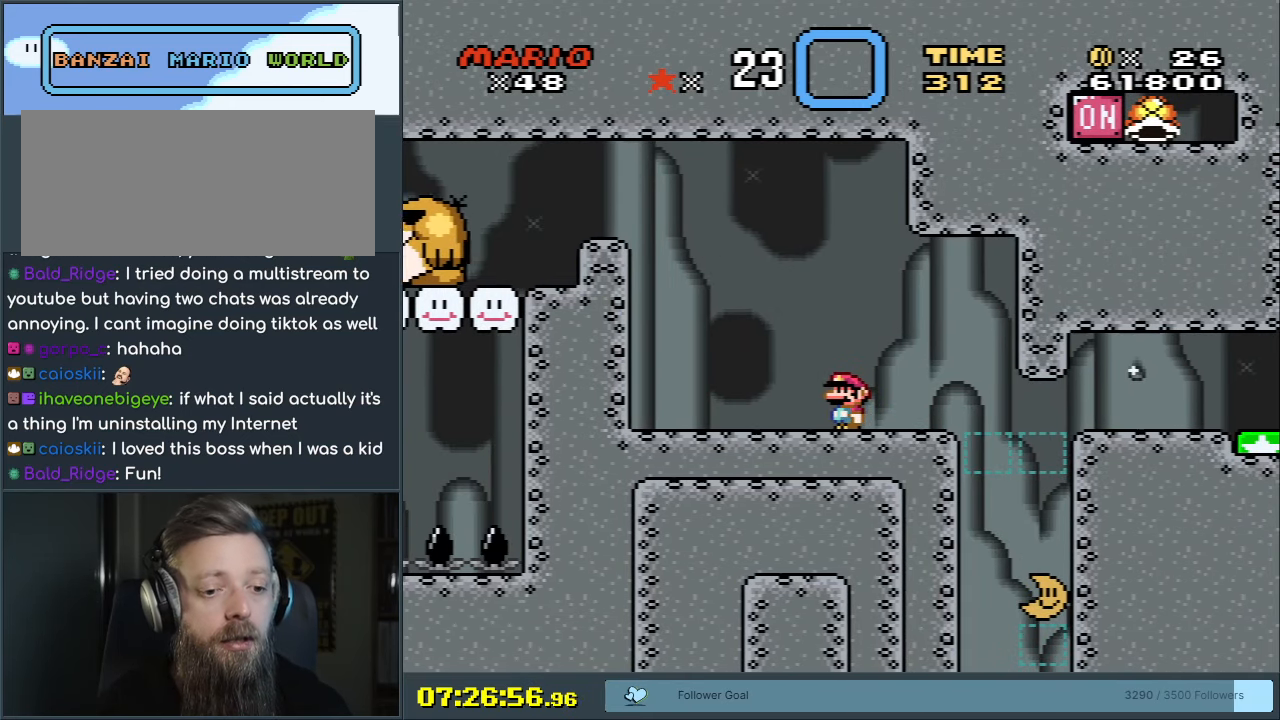
{"dt_ms": 500, "buttons": ["Y"], "events": [[183, "DPAD_LEFT", "down"], [233, "A", "up"], [283, "X", "up"], [300, "Y", "down"], [350, "DPAD_LEFT", "up"]]}
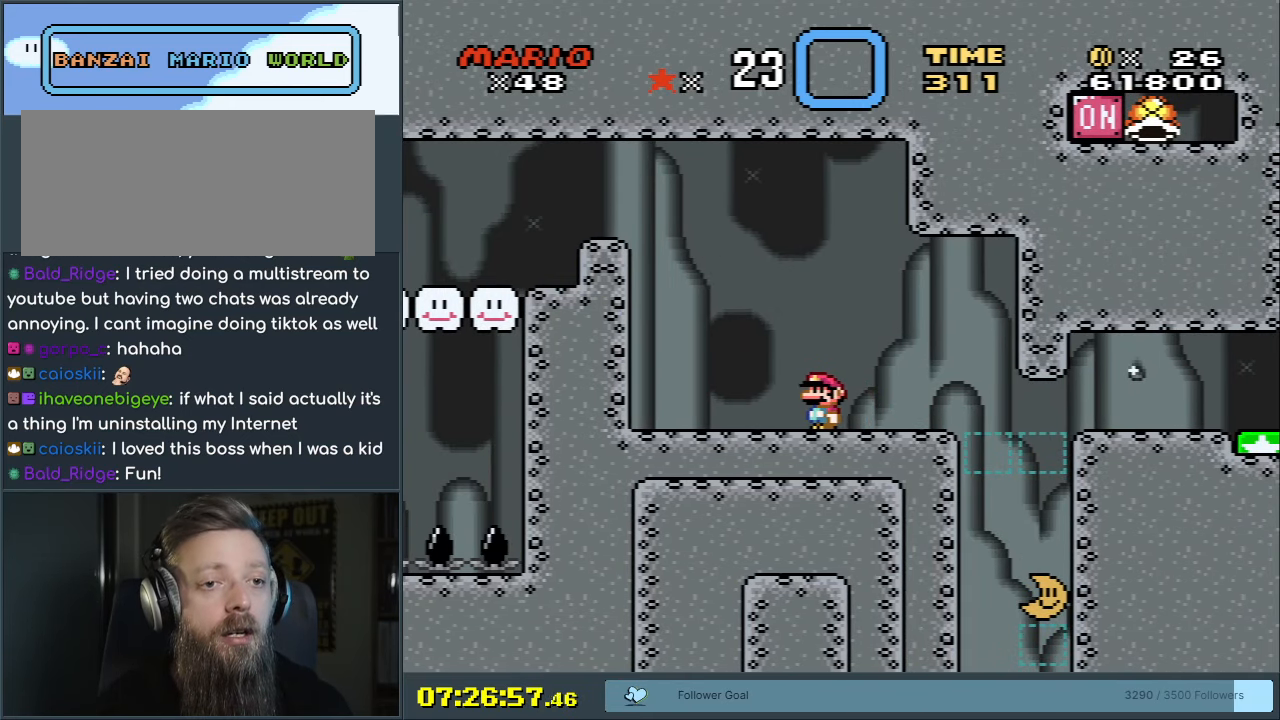
{"dt_ms": 500, "buttons": ["Y"], "events": []}
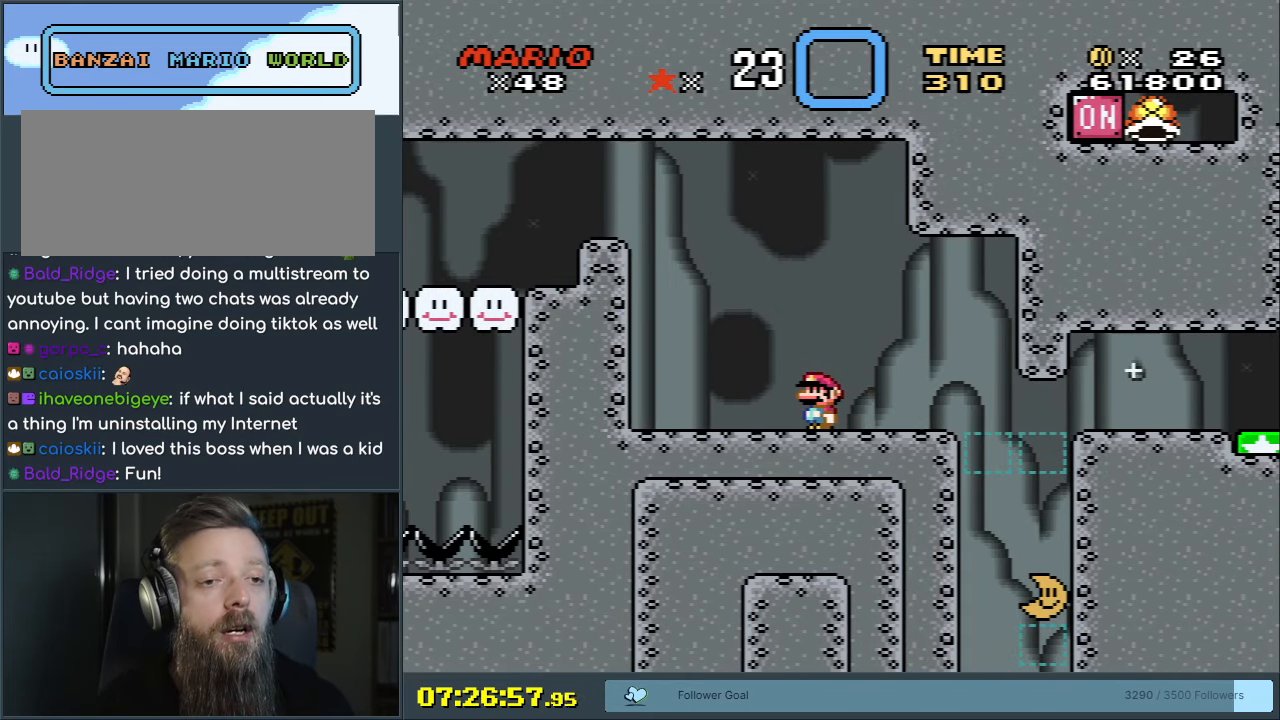
{"dt_ms": 500, "buttons": ["Y"], "events": []}
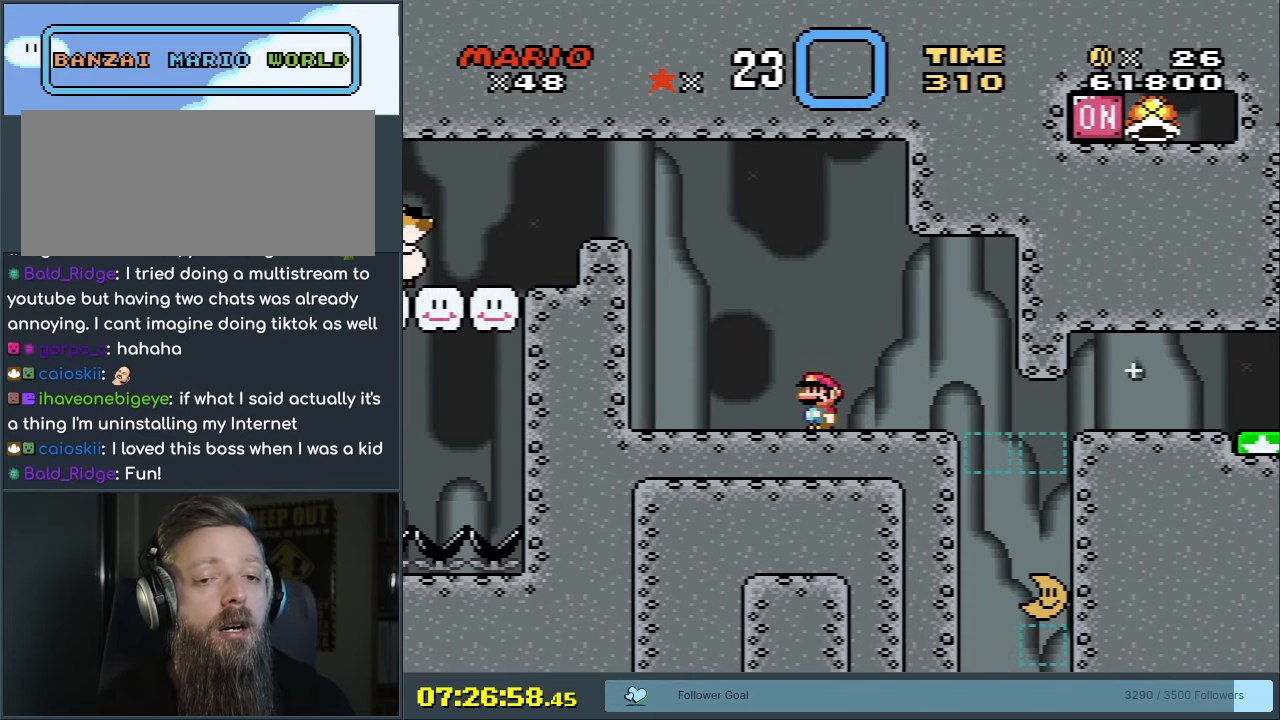
{"dt_ms": 1000, "buttons": ["Y"], "events": []}